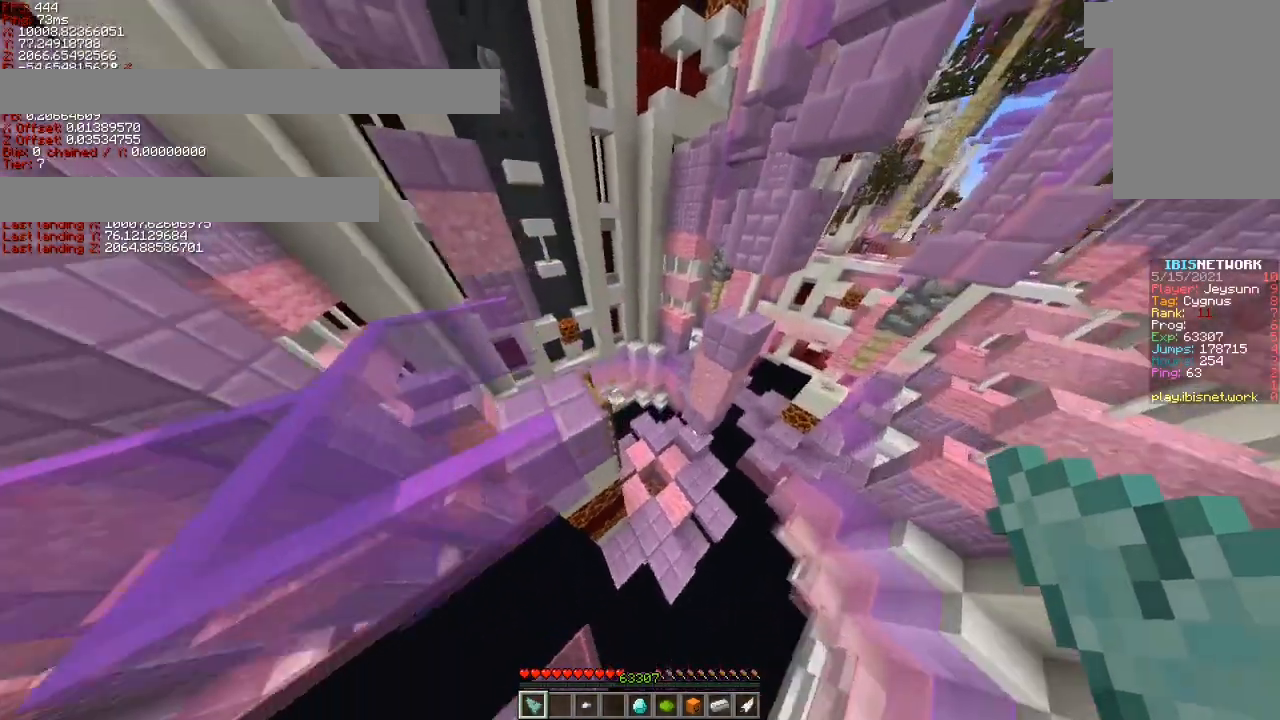
Gameplay with keyboard; each line is a JSON object with the keys held at the frame after it. "events" lists presses ("down") and releases ("up") of "a", "ctrl", "d", "s", "shift", "space" and "w" between this image and that frame as [ms after this image, input, new state], when the widget could be followed in between. No other keys are recorded. Mouse input is not recorded.
{"keys": ["a", "shift", "w"], "events": [[117, "ctrl", "up"], [333, "a", "down"], [417, "shift", "down"]]}
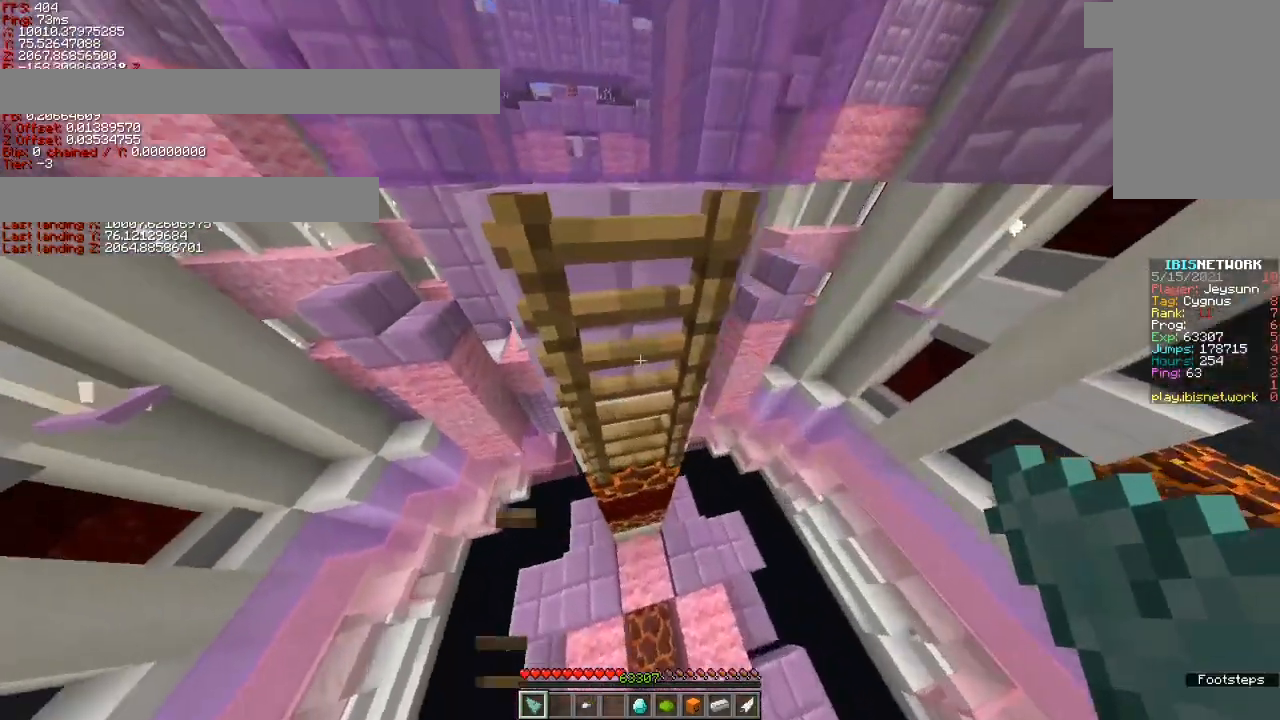
{"keys": ["a", "shift", "w"], "events": []}
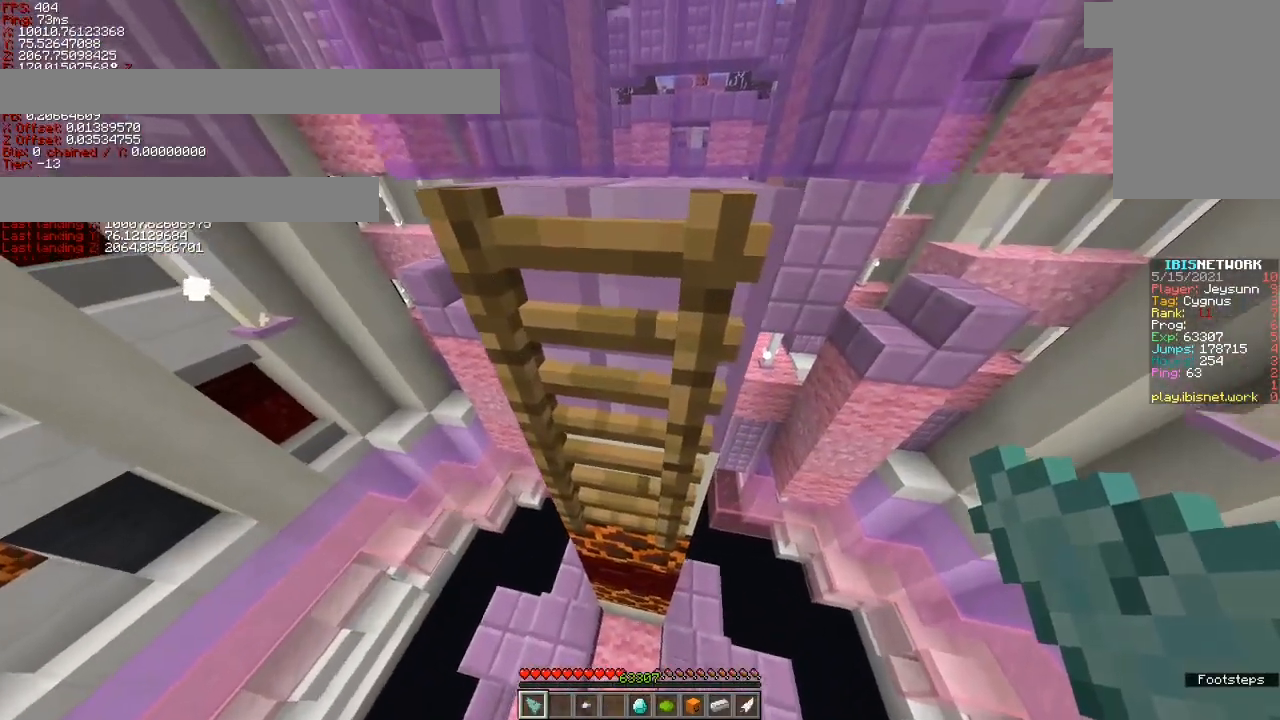
{"keys": ["w"], "events": [[67, "a", "up"], [417, "shift", "up"]]}
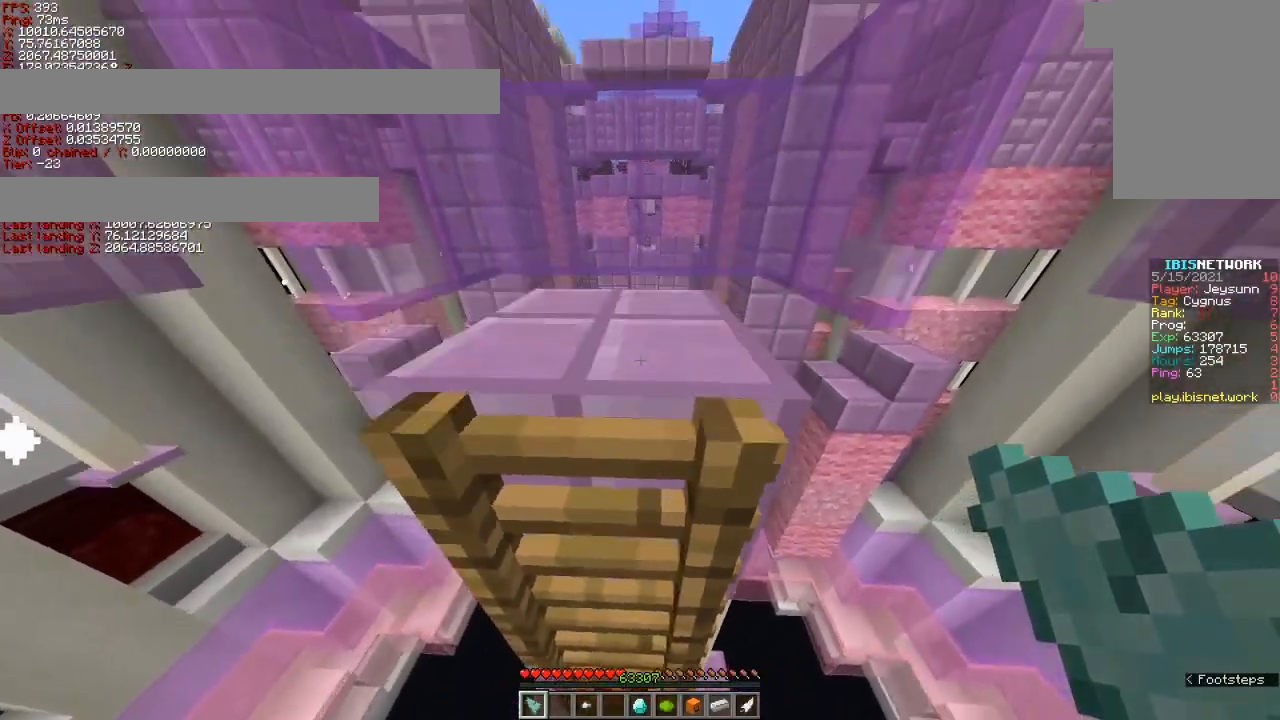
{"keys": ["ctrl", "space", "w"], "events": [[33, "ctrl", "down"], [467, "space", "down"]]}
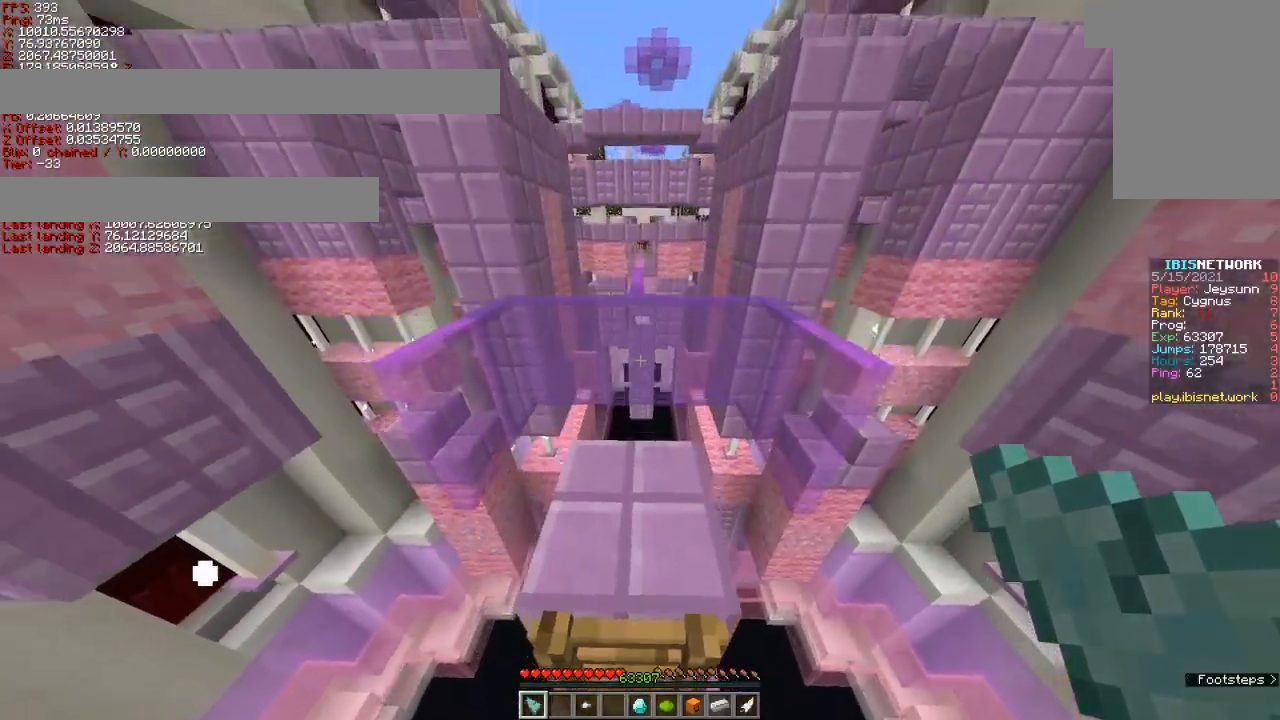
{"keys": ["ctrl", "space", "w"], "events": [[317, "space", "up"], [467, "space", "down"]]}
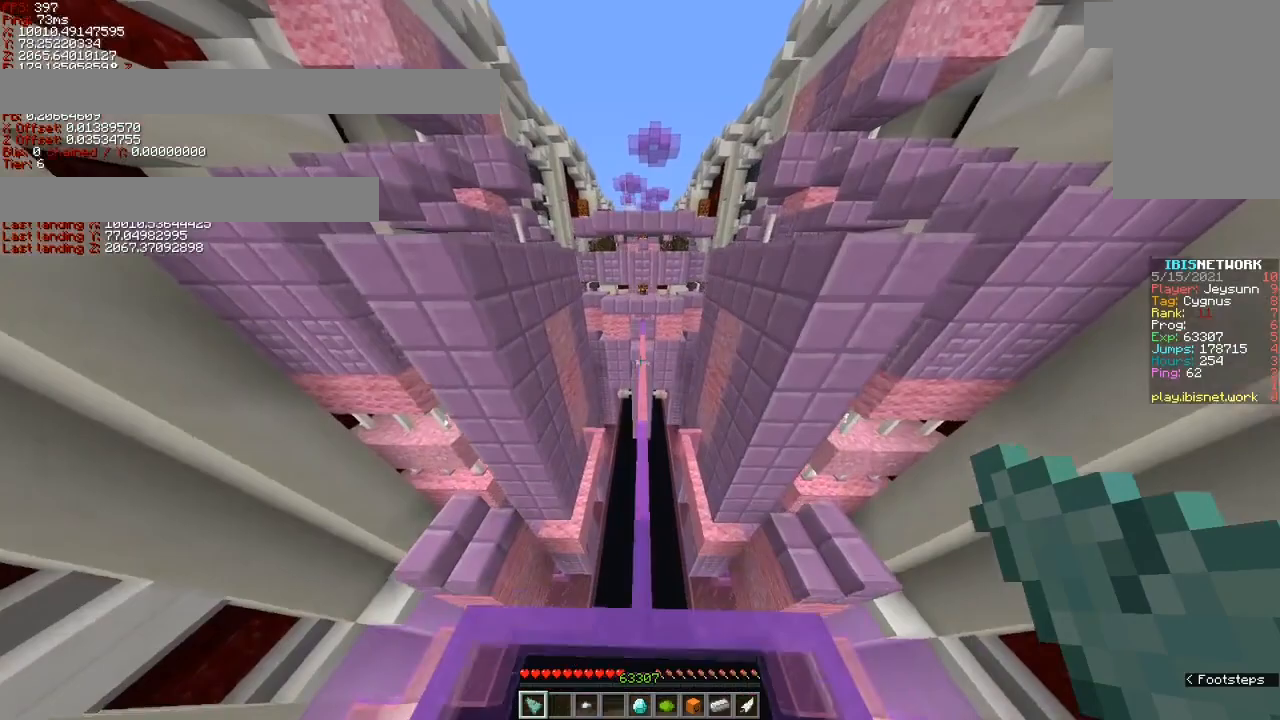
{"keys": ["w"], "events": [[267, "ctrl", "up"], [317, "space", "up"]]}
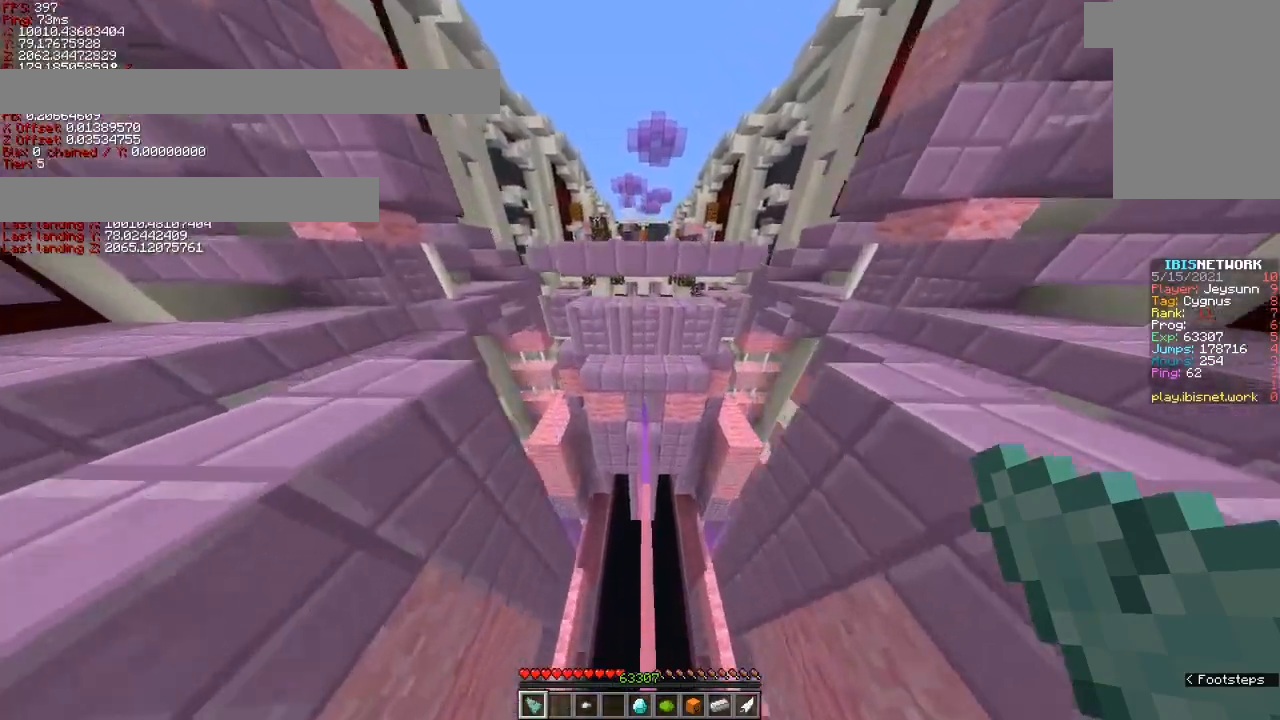
{"keys": ["a", "shift"], "events": [[367, "a", "down"], [417, "shift", "down"], [467, "w", "up"]]}
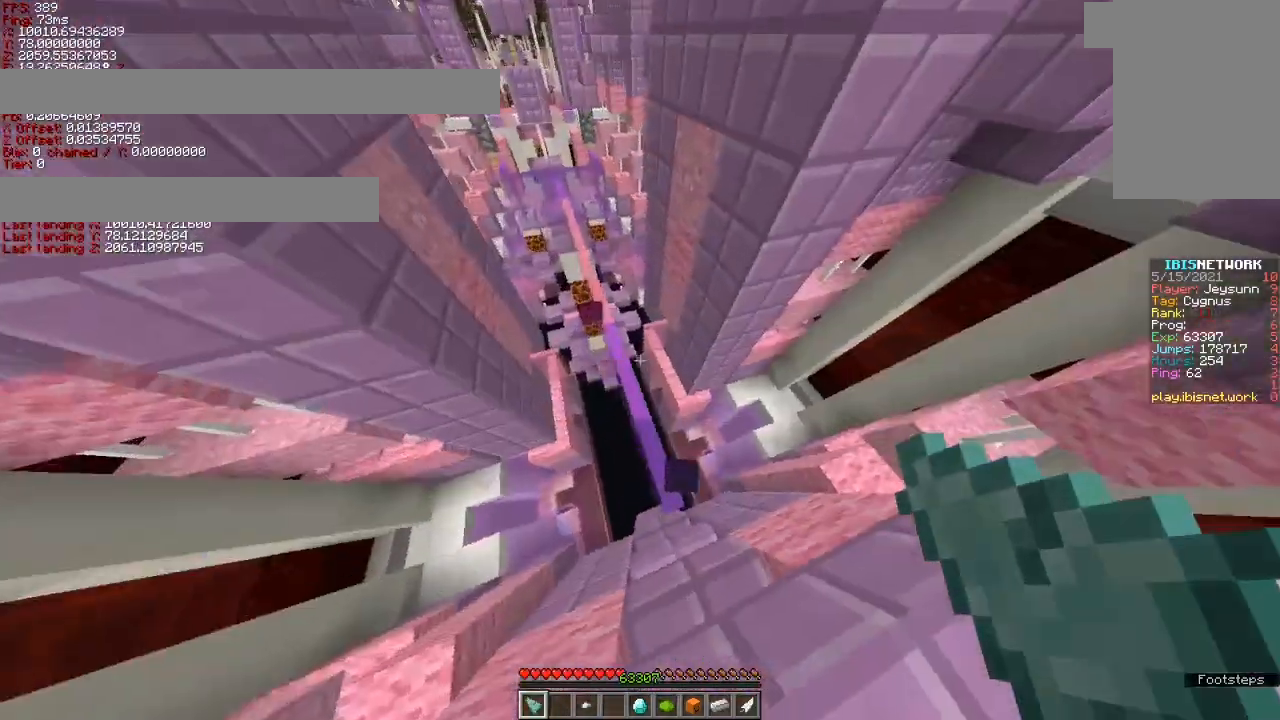
{"keys": ["d", "s", "shift"], "events": [[17, "s", "down"], [117, "a", "up"], [150, "d", "down"]]}
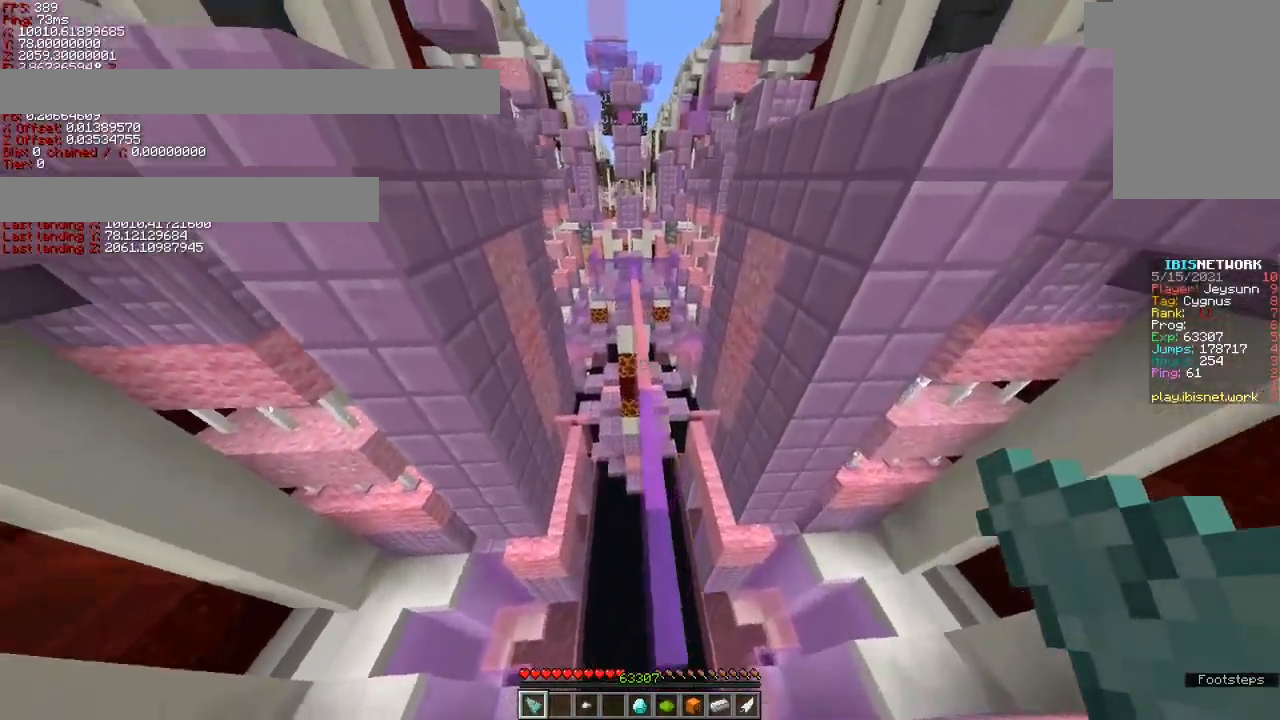
{"keys": ["ctrl"], "events": [[67, "d", "up"], [267, "s", "up"], [417, "ctrl", "down"], [417, "shift", "up"]]}
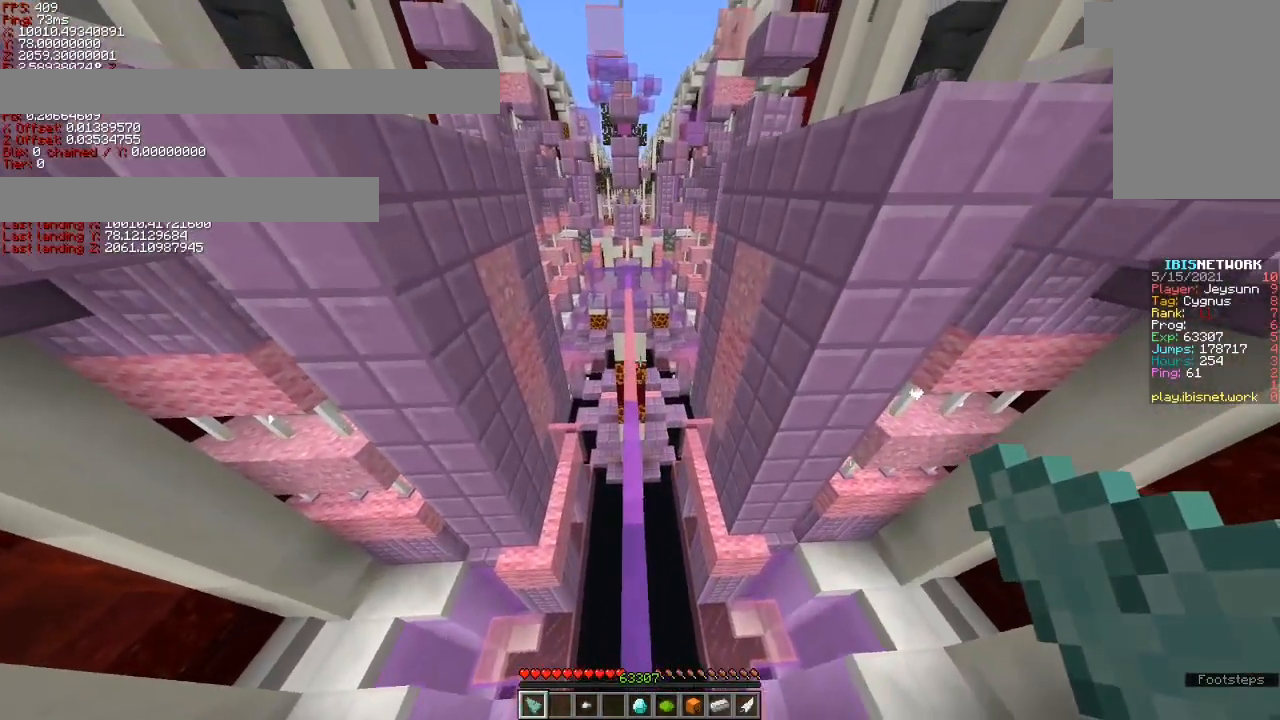
{"keys": ["ctrl", "space", "w"], "events": [[117, "w", "down"], [217, "space", "down"]]}
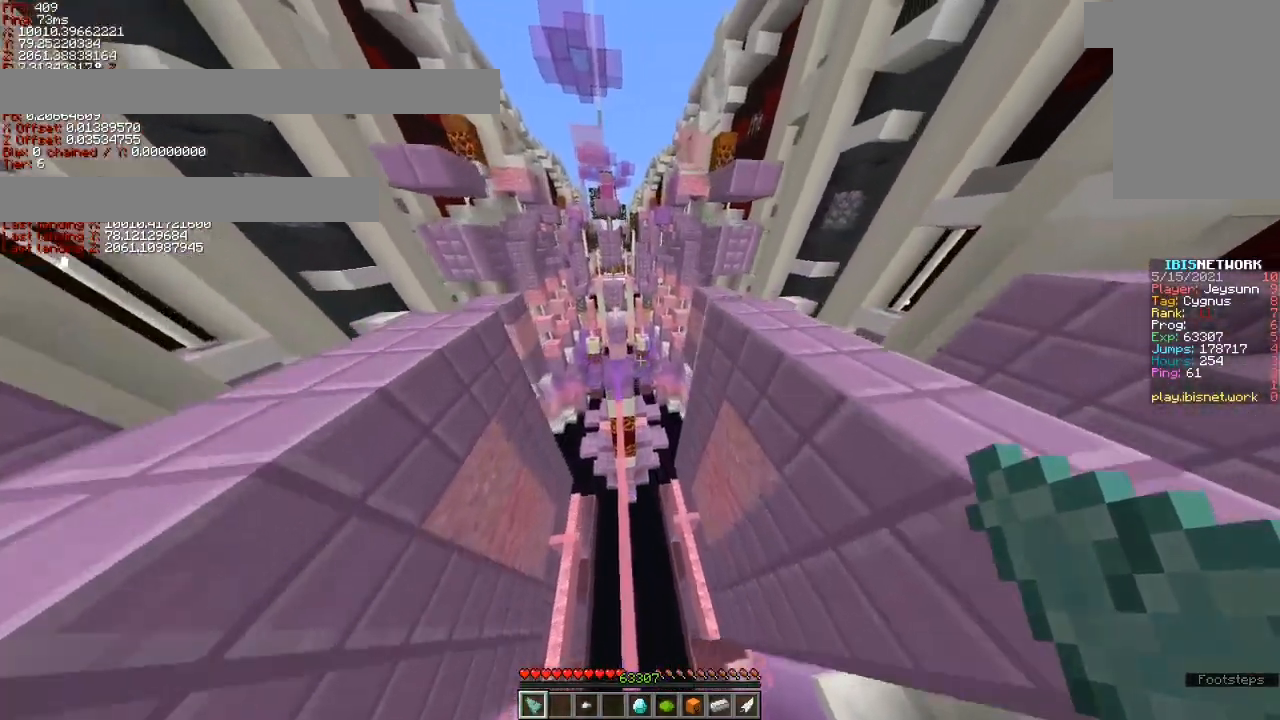
{"keys": ["ctrl", "space", "w"], "events": []}
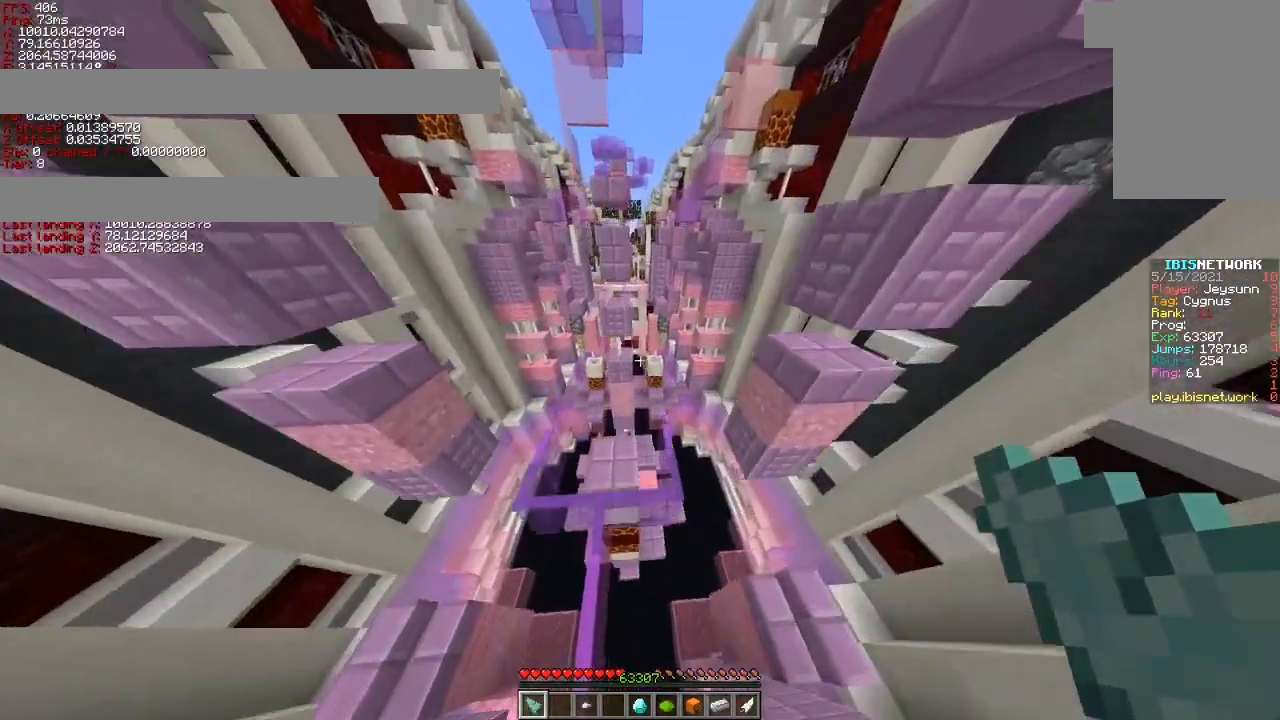
{"keys": ["space", "w"], "events": [[467, "ctrl", "up"]]}
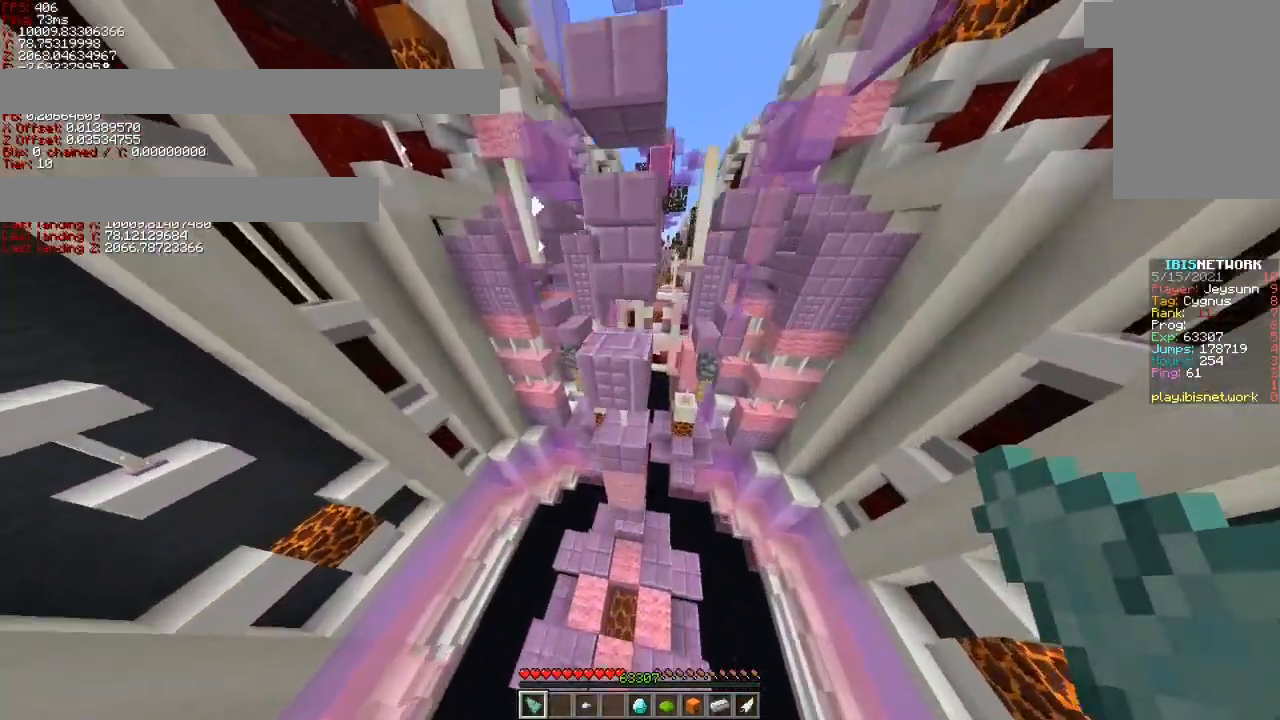
{"keys": ["s"], "events": [[117, "space", "up"], [217, "a", "down"], [267, "w", "up"], [367, "s", "down"], [467, "a", "up"]]}
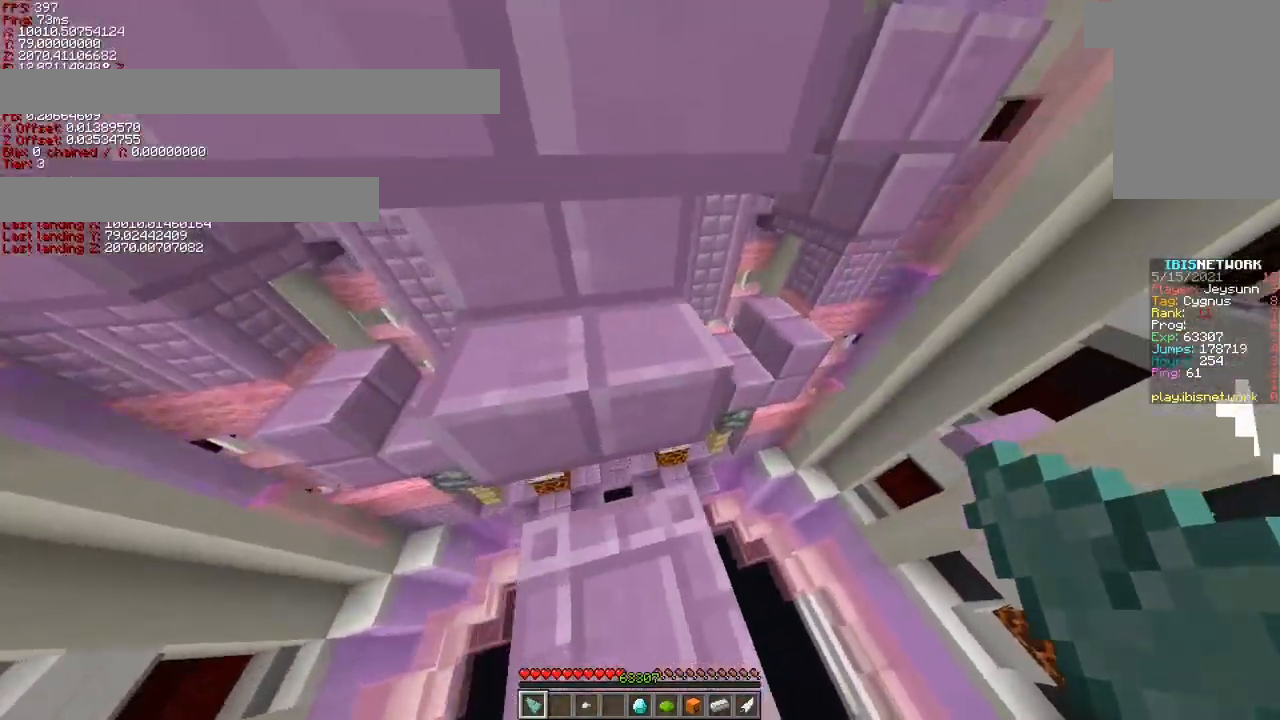
{"keys": ["a", "s", "shift"], "events": [[117, "shift", "down"], [200, "a", "down"]]}
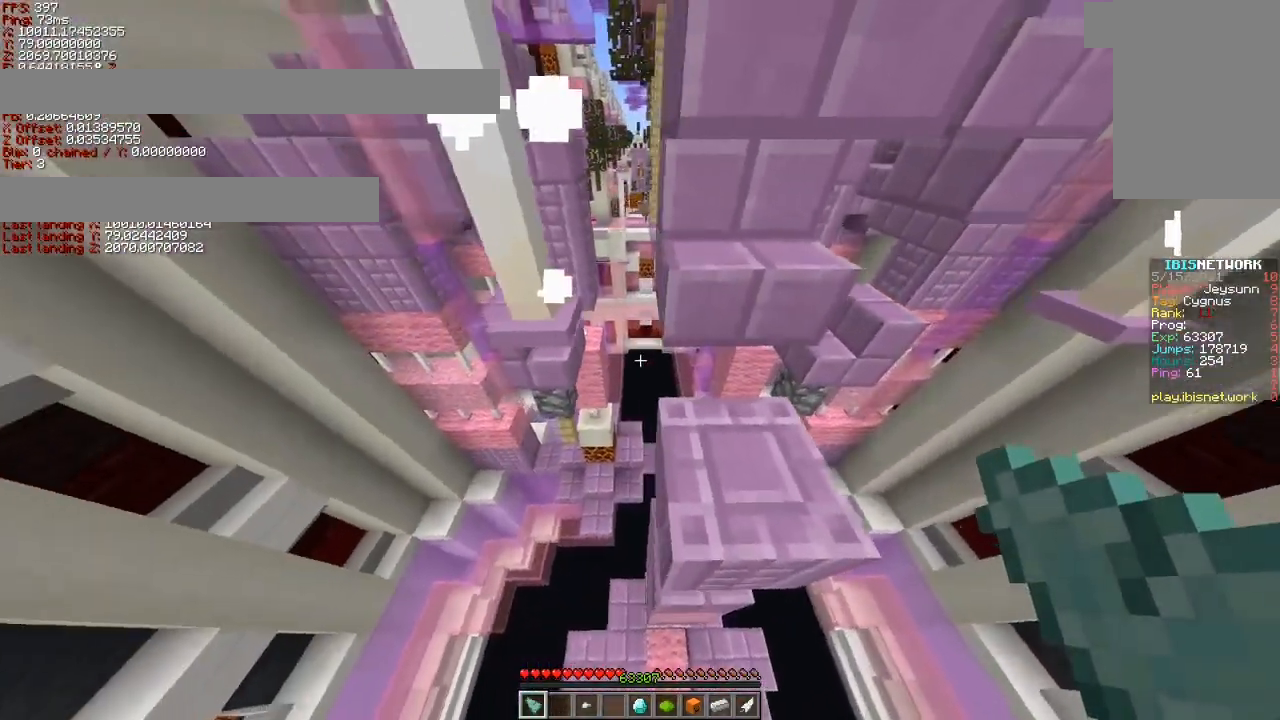
{"keys": ["s", "shift"], "events": [[217, "a", "up"]]}
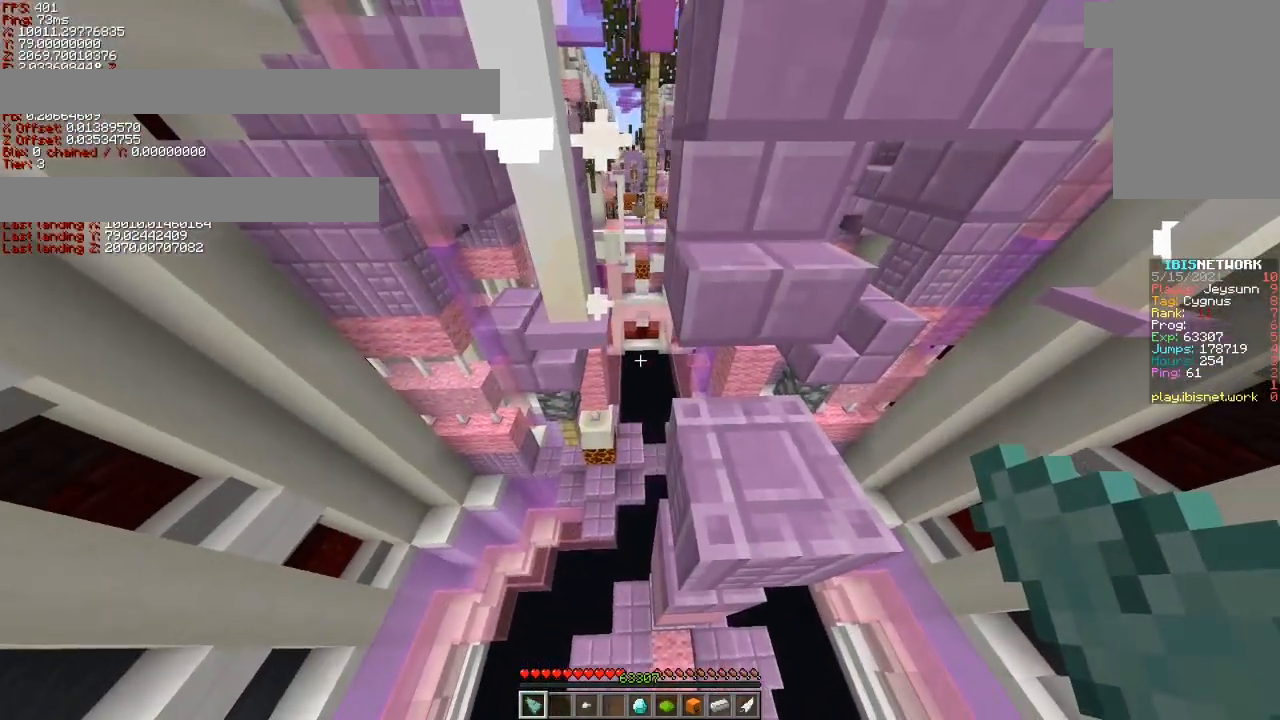
{"keys": ["shift"], "events": [[417, "s", "up"]]}
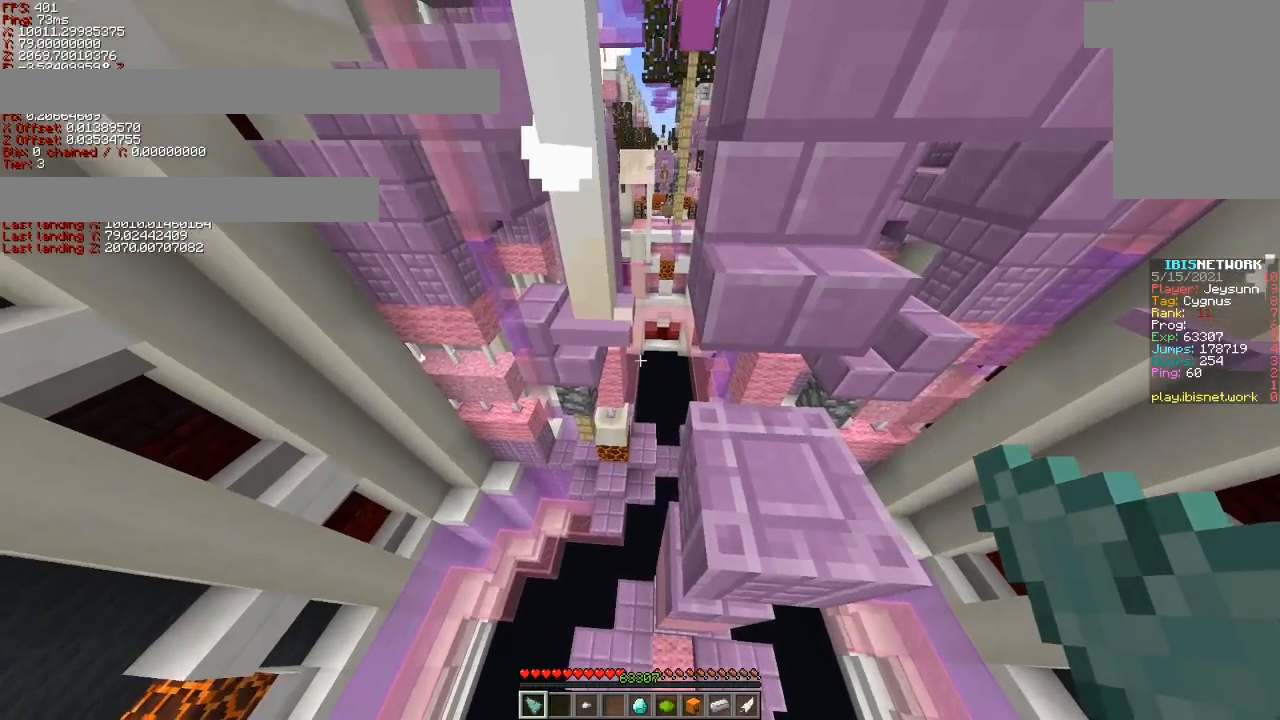
{"keys": ["shift"], "events": [[17, "a", "down"], [317, "a", "up"]]}
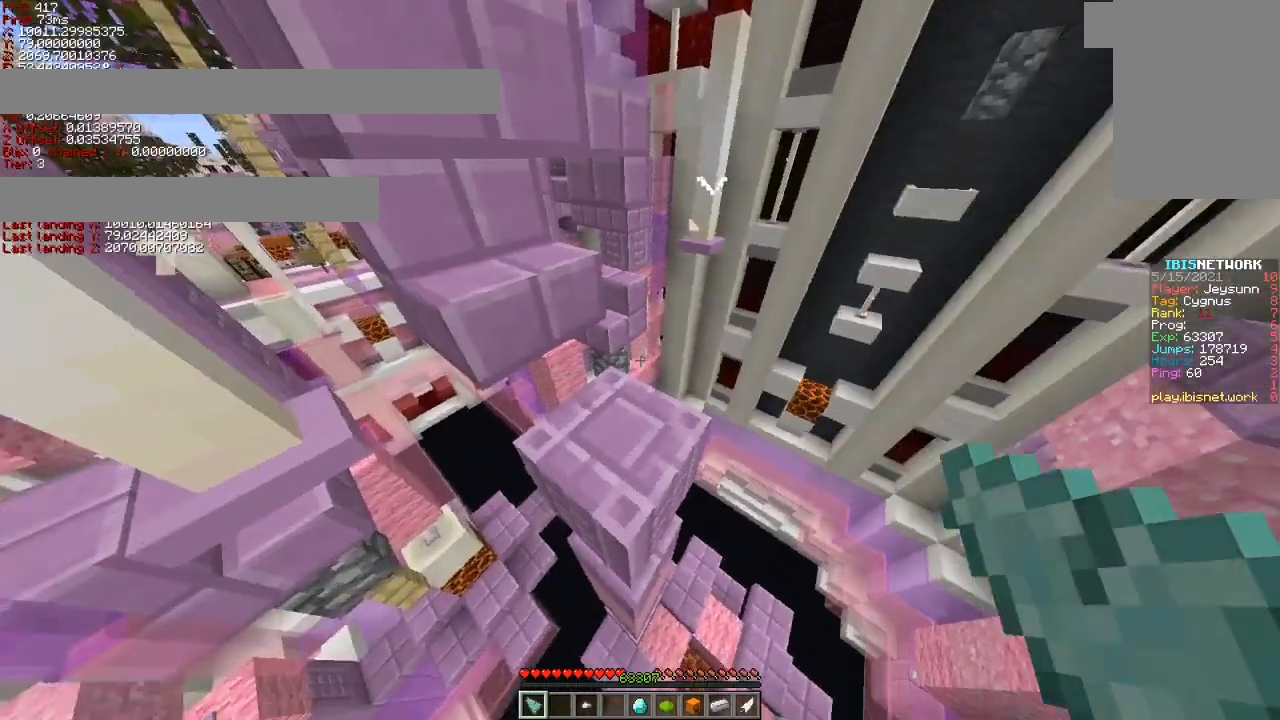
{"keys": ["shift"]}
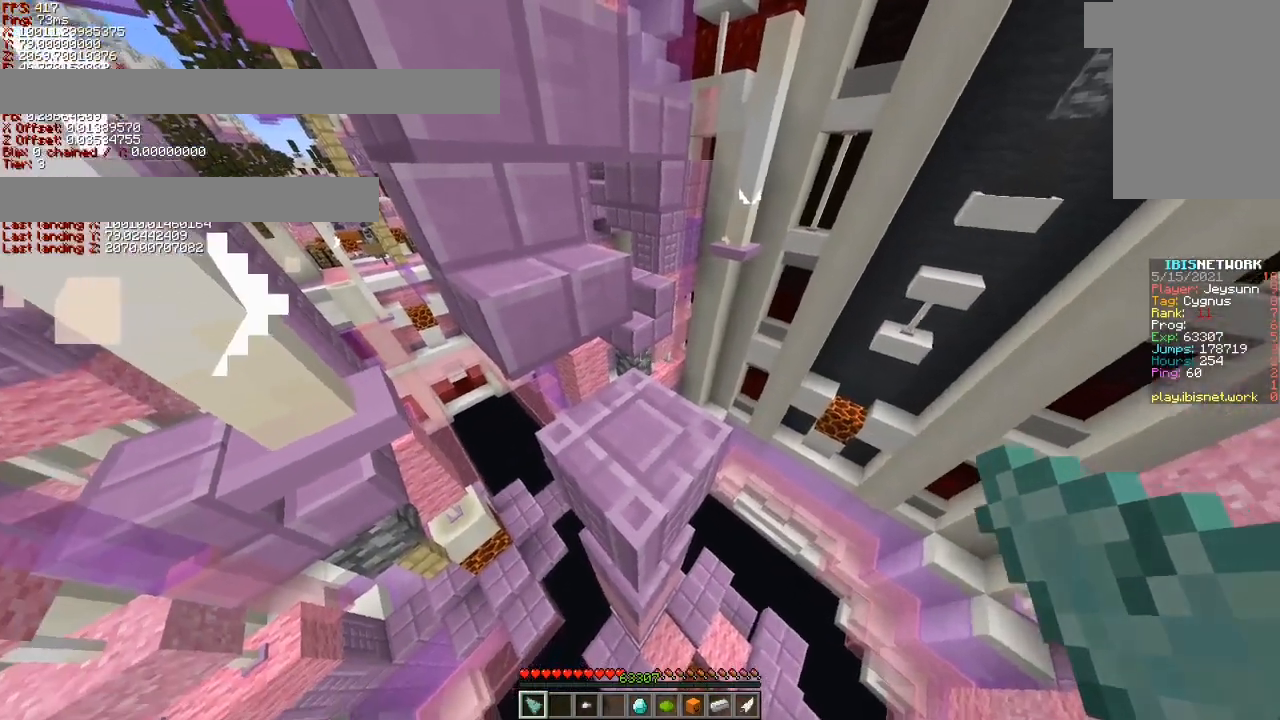
{"keys": ["shift"], "events": []}
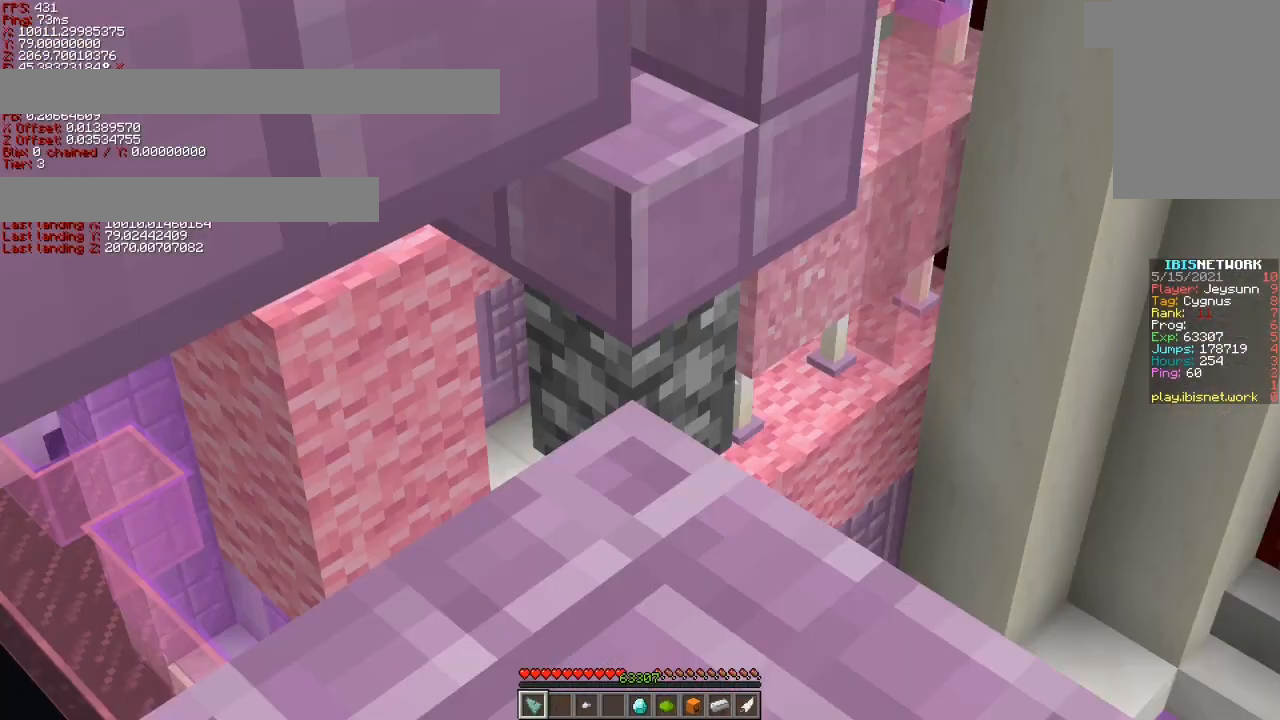
{"keys": ["shift"], "events": []}
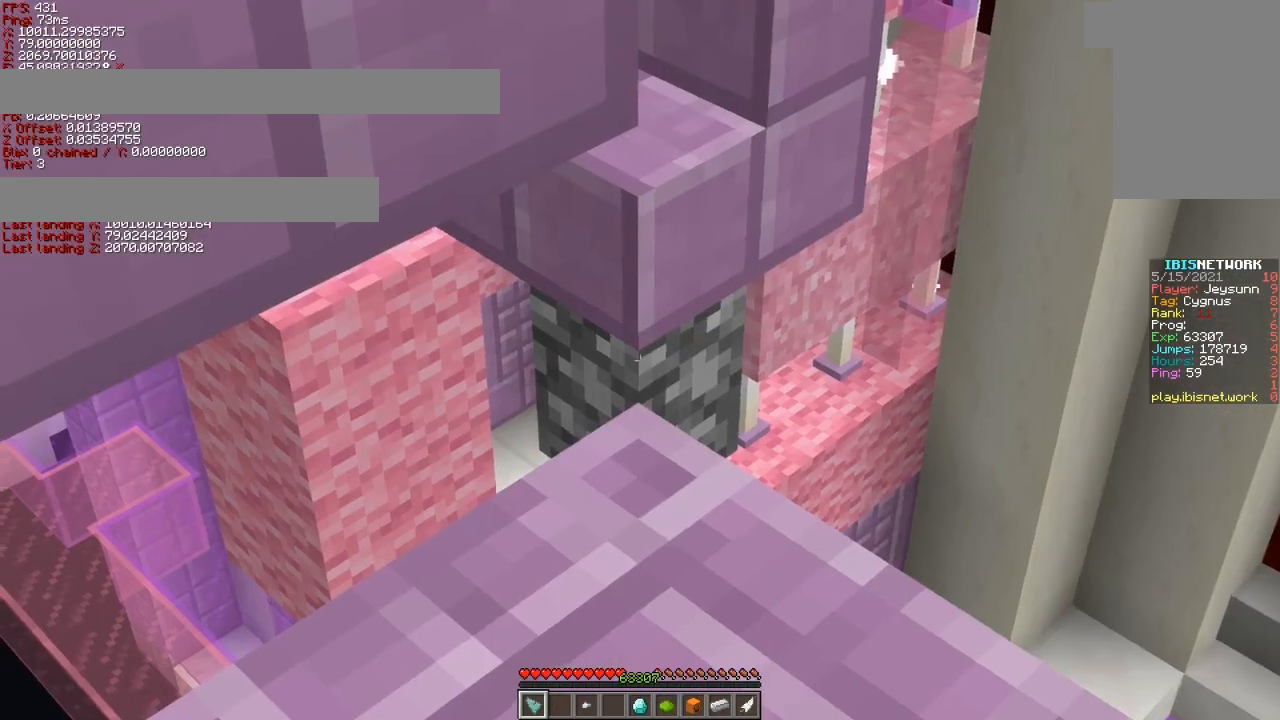
{"keys": ["shift"], "events": []}
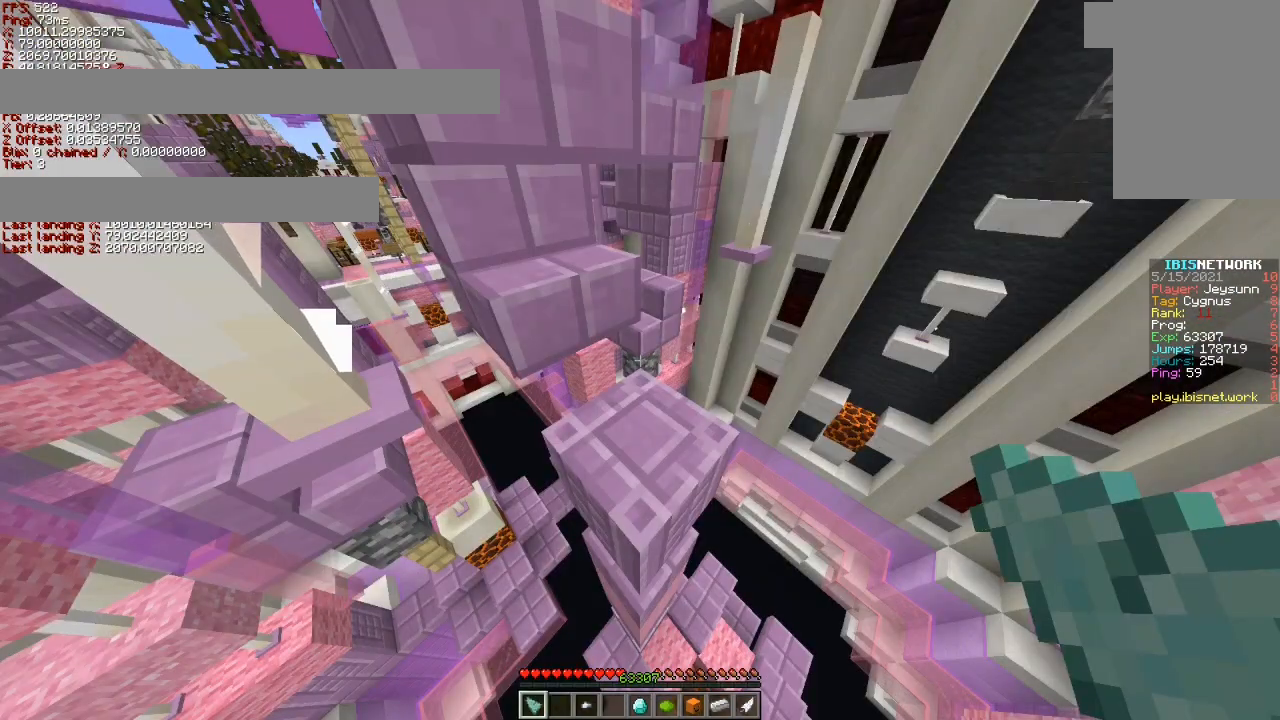
{"keys": ["shift"], "events": []}
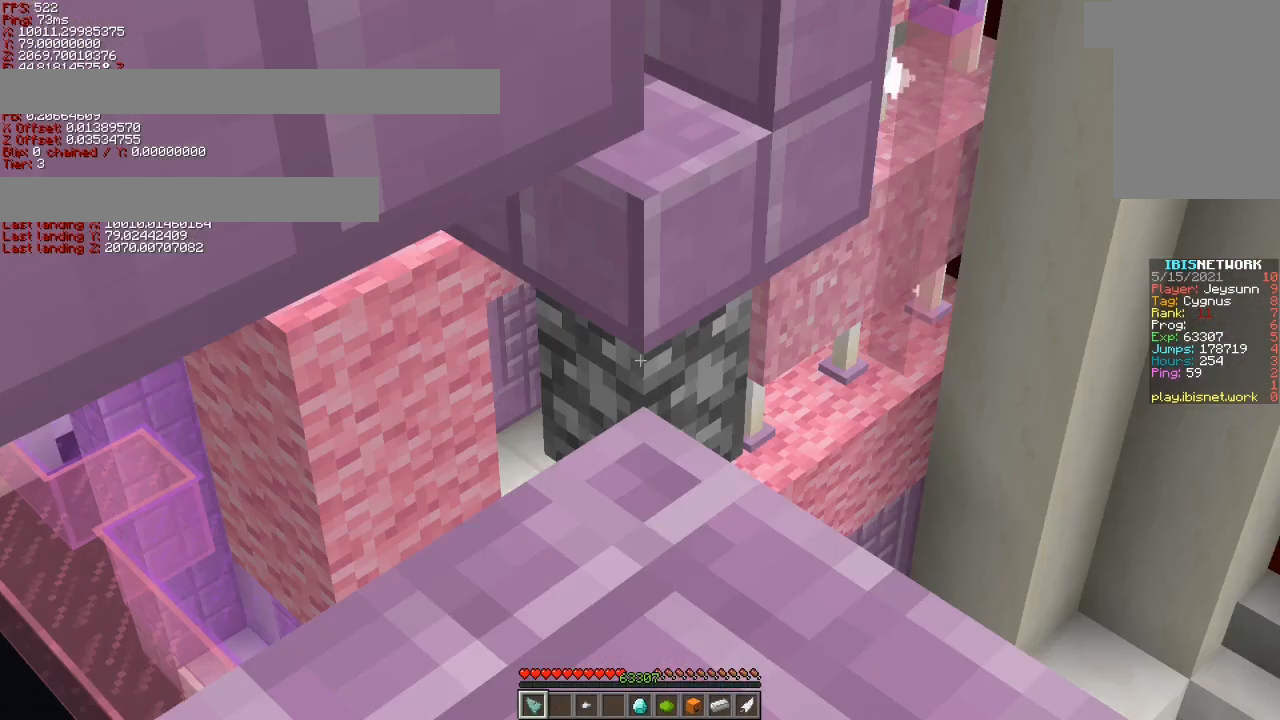
{"keys": ["shift"], "events": []}
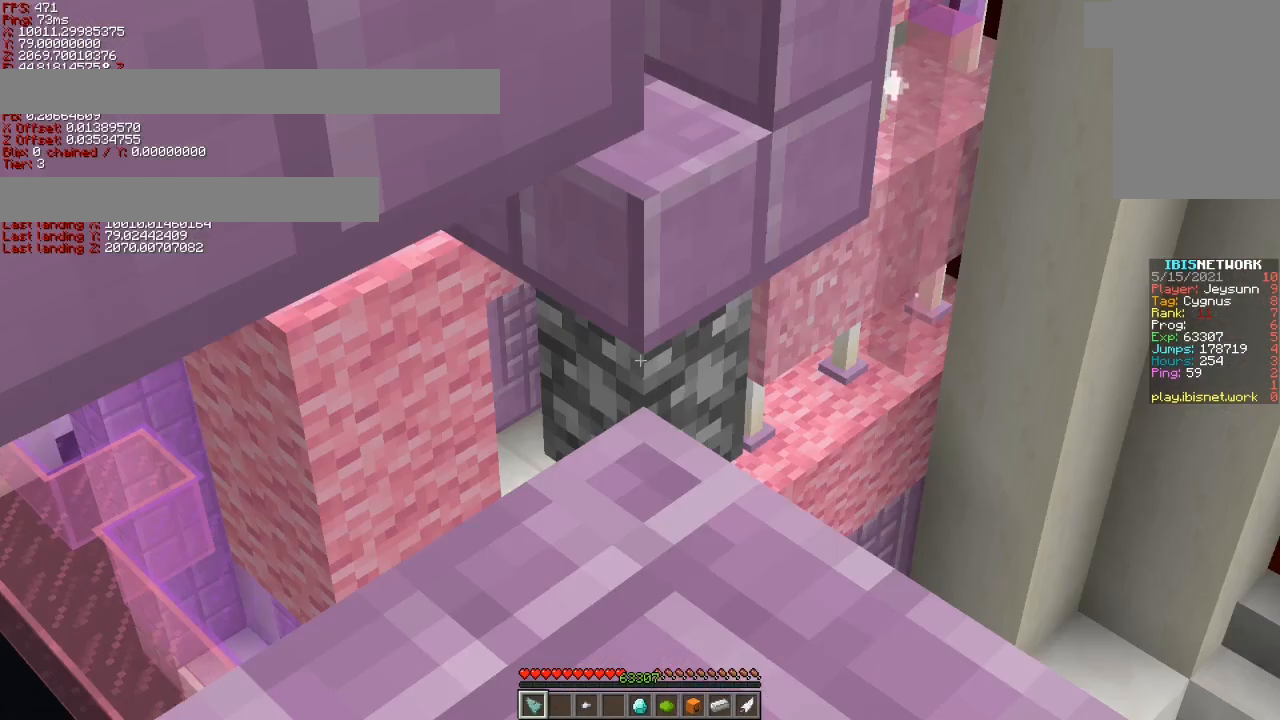
{"keys": ["shift"], "events": []}
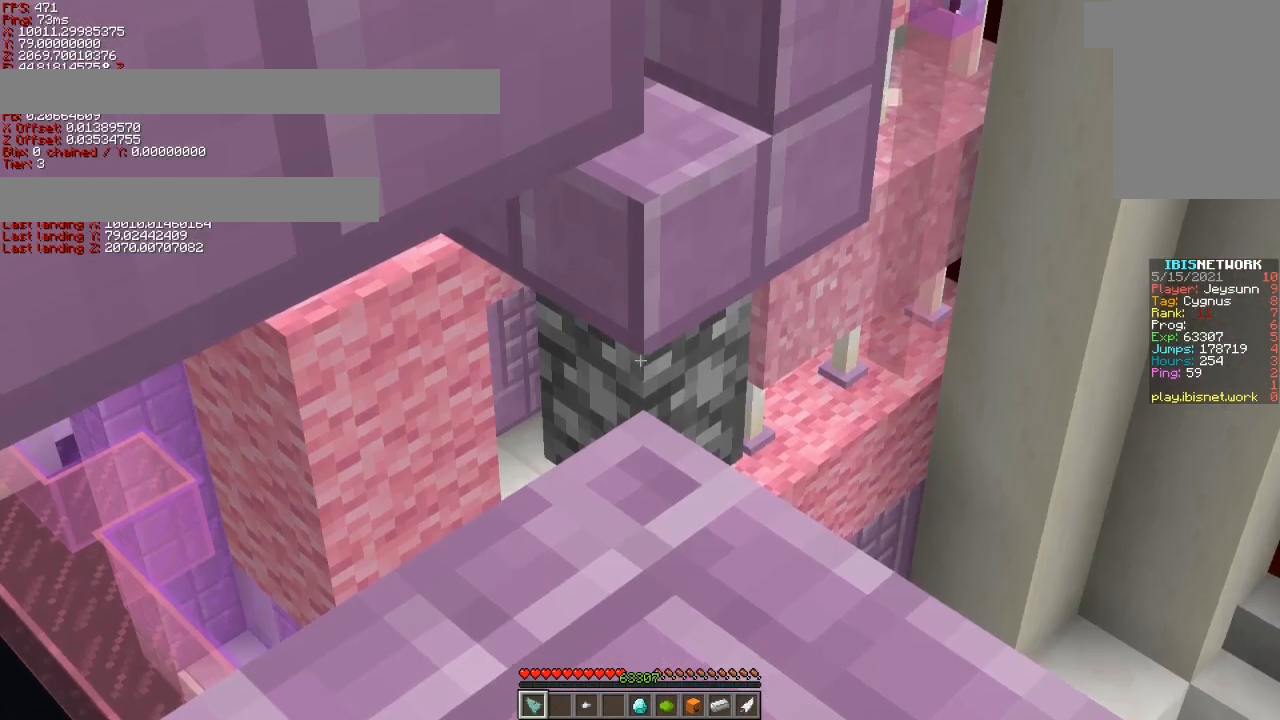
{"keys": ["shift"], "events": []}
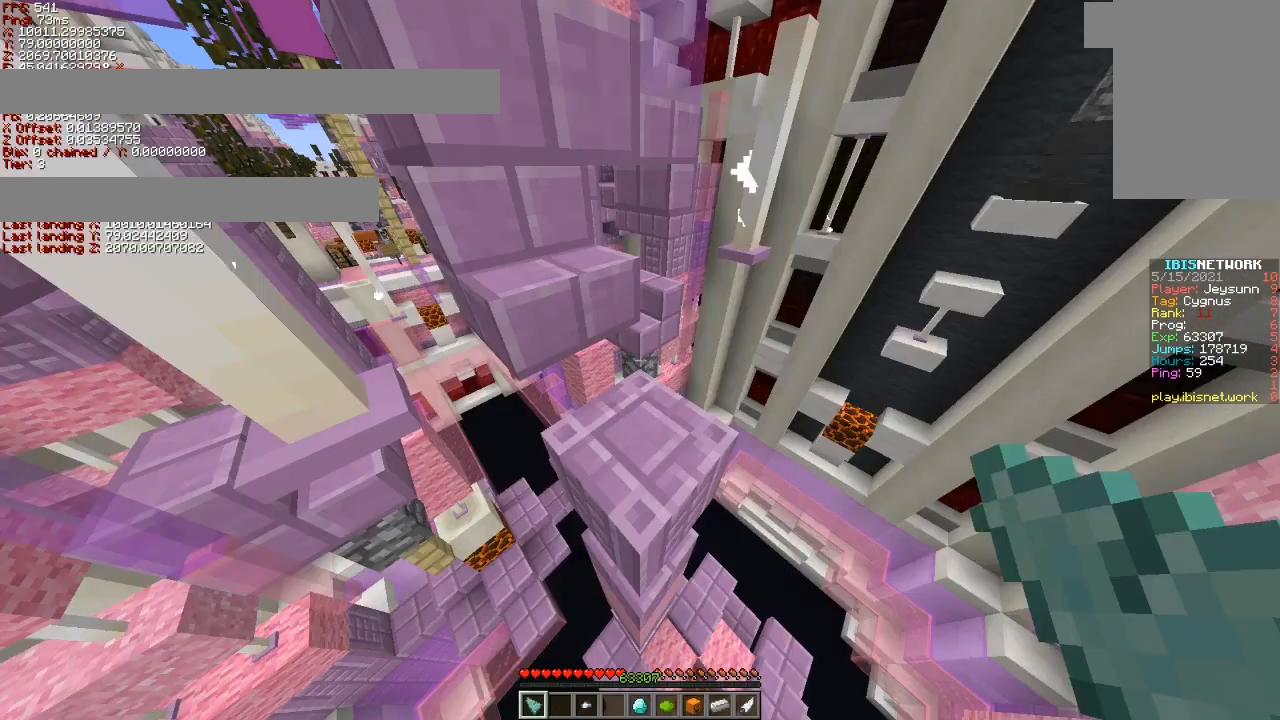
{"keys": ["shift"], "events": []}
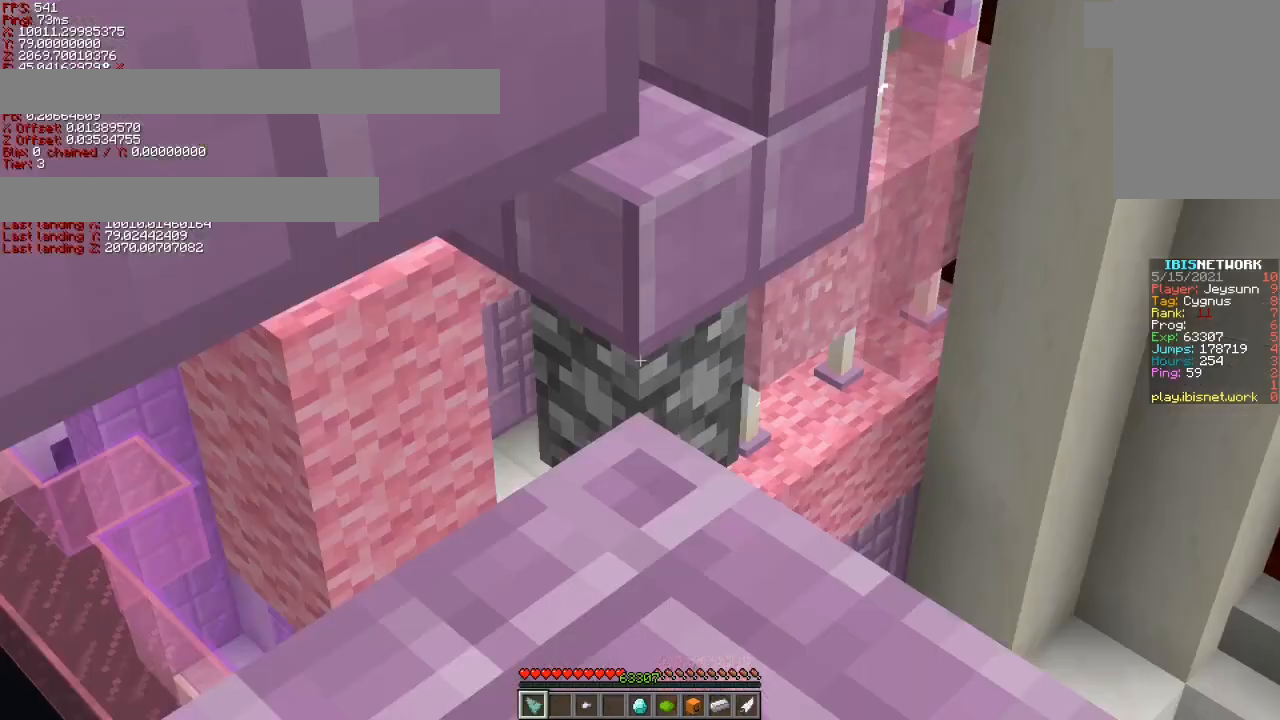
{"keys": ["shift"], "events": []}
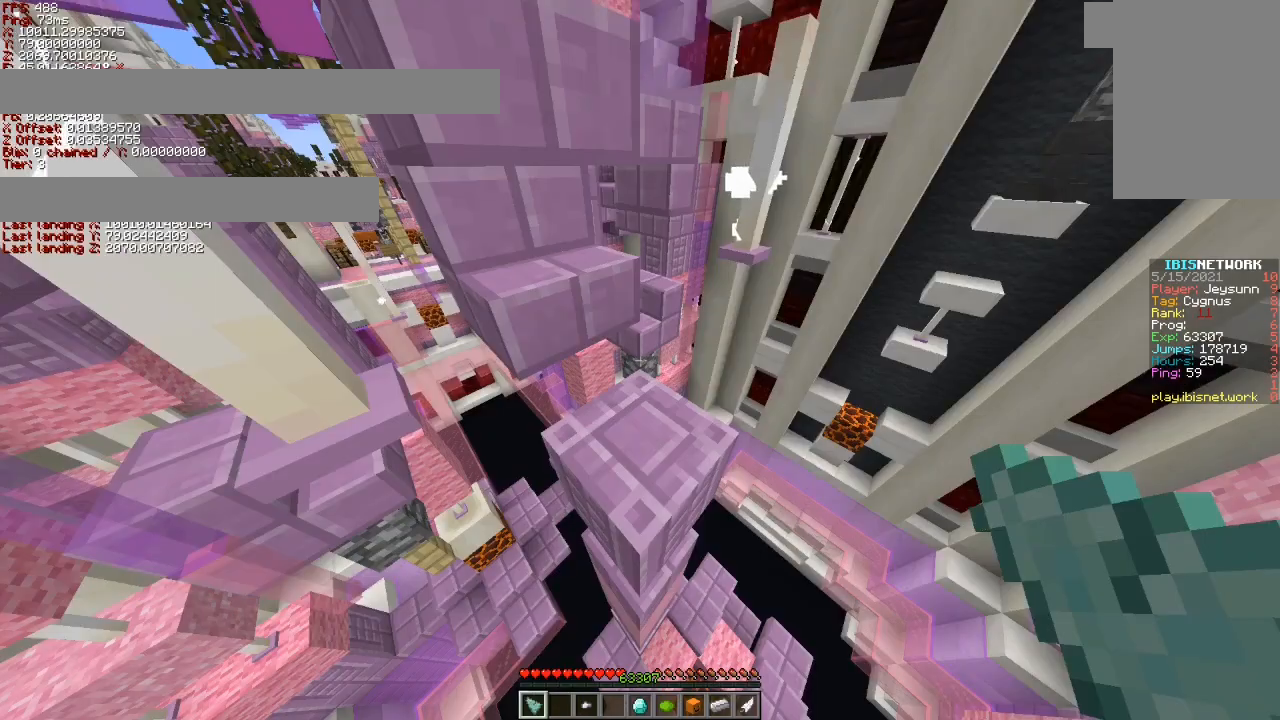
{"keys": ["shift"], "events": []}
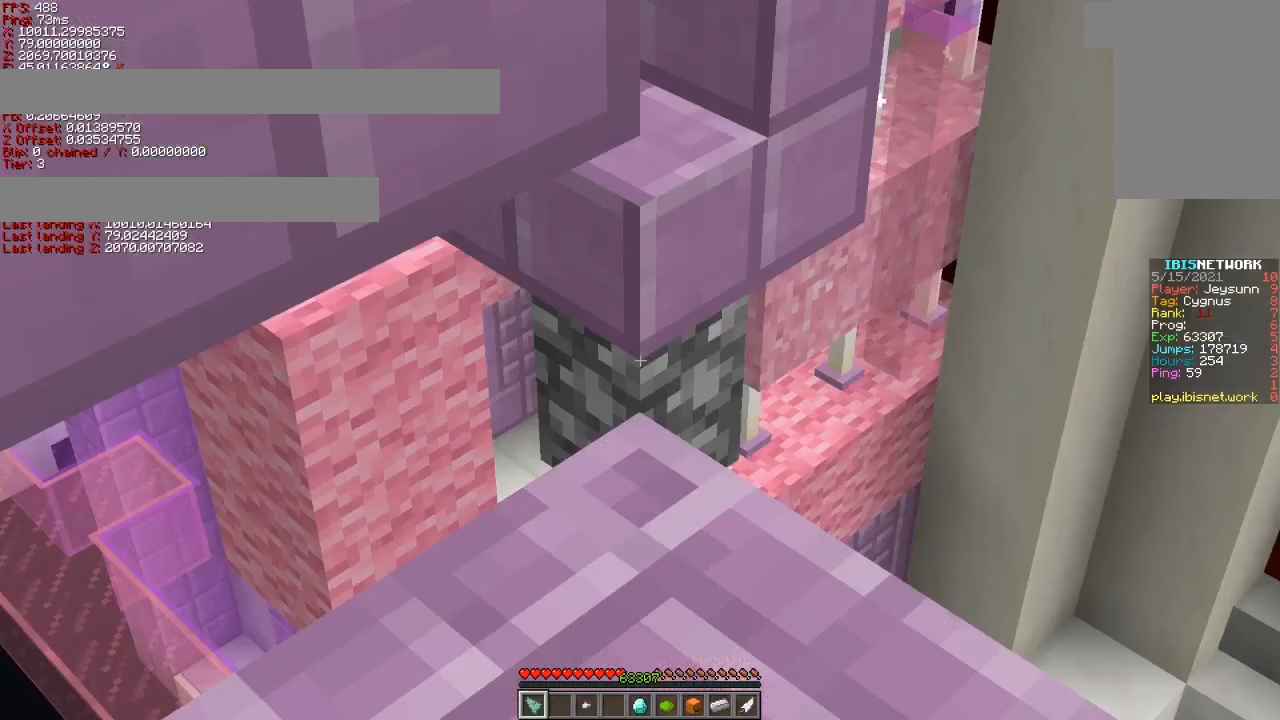
{"keys": [], "events": [[417, "shift", "up"]]}
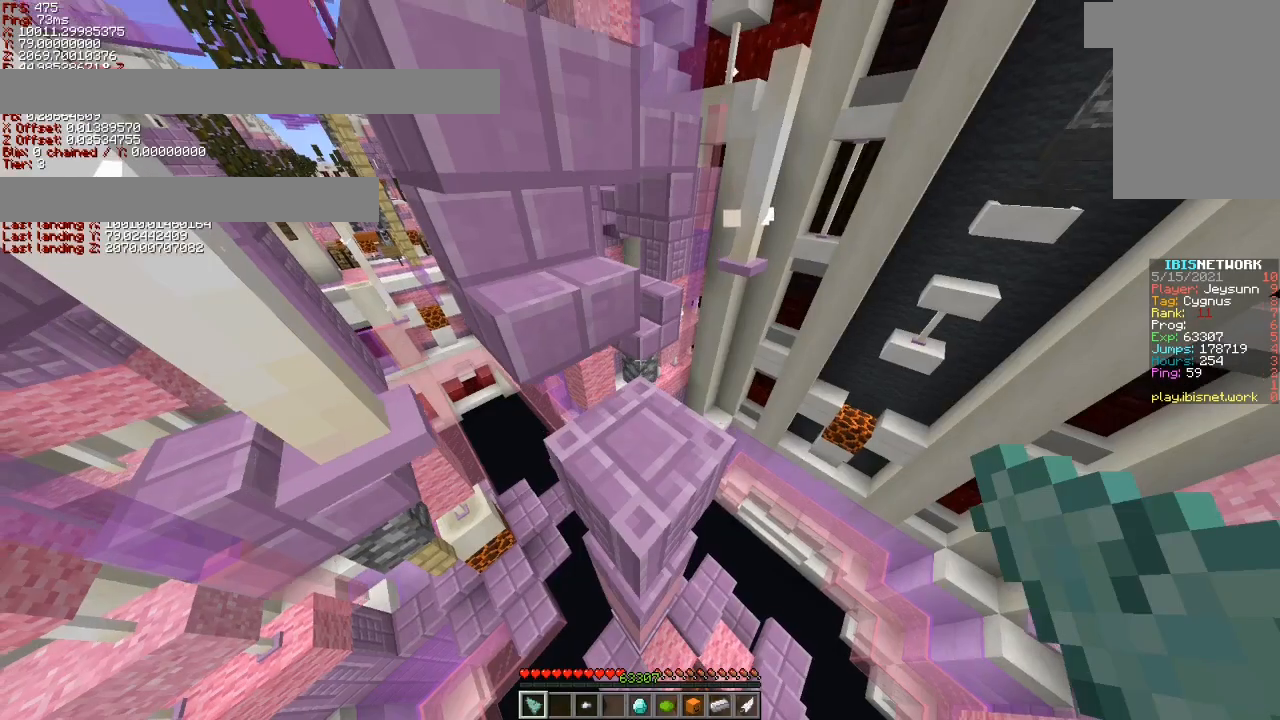
{"keys": ["ctrl", "d", "w"], "events": [[67, "d", "down"], [67, "space", "down"], [67, "w", "down"], [217, "space", "up"], [317, "ctrl", "down"]]}
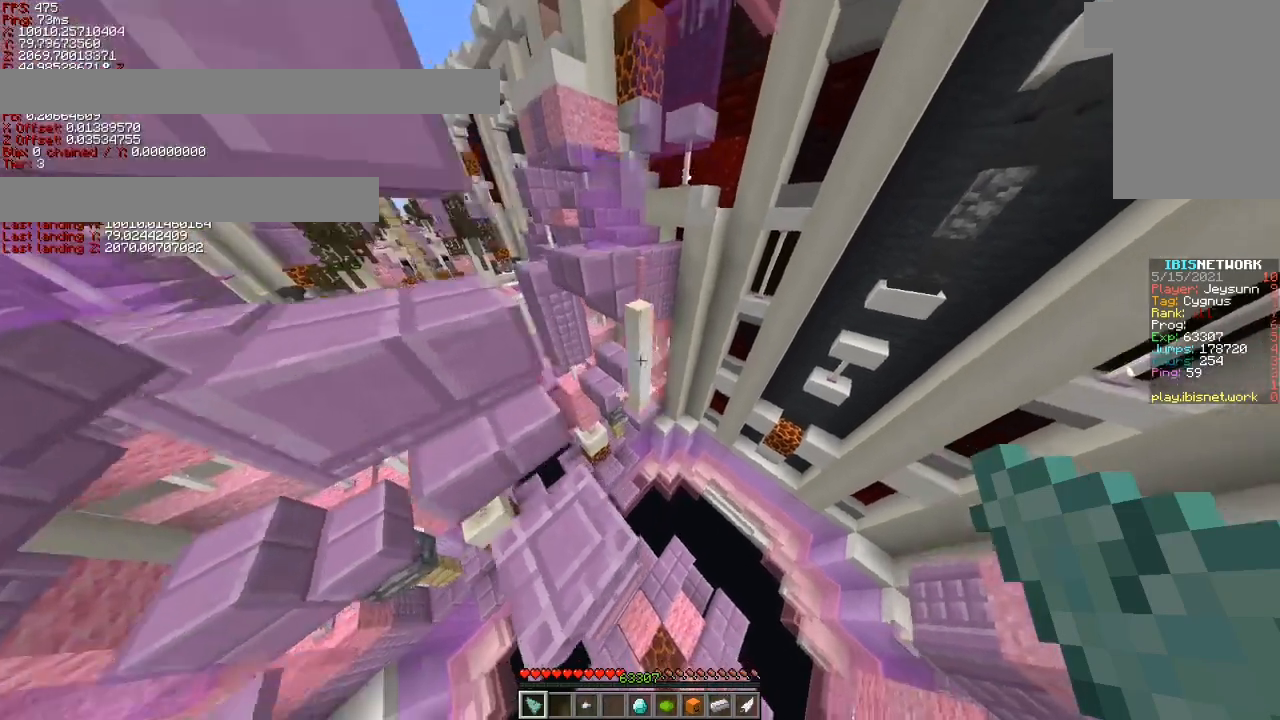
{"keys": ["a", "ctrl", "space", "w"], "events": [[217, "a", "down"], [217, "d", "up"], [217, "space", "down"]]}